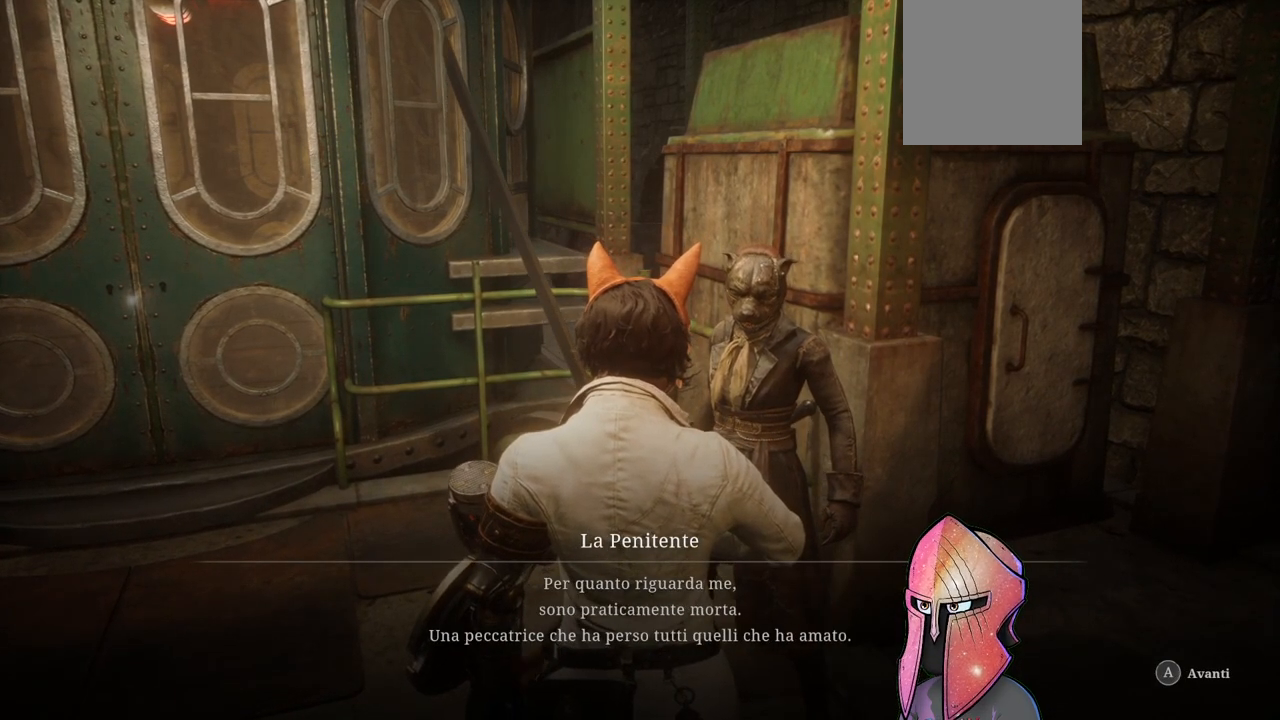
Gameplay with a controller (Xbox layout); each line is a JSON object with the inputs held at the frame after it. "events" lists button and stick changes between this image and that frame as [ms after this image, input, new state], when the widget could be followed in between.
{"buttons": ["A"], "left_stick": "center", "right_stick": "center", "events": [[433, "A", "down"]]}
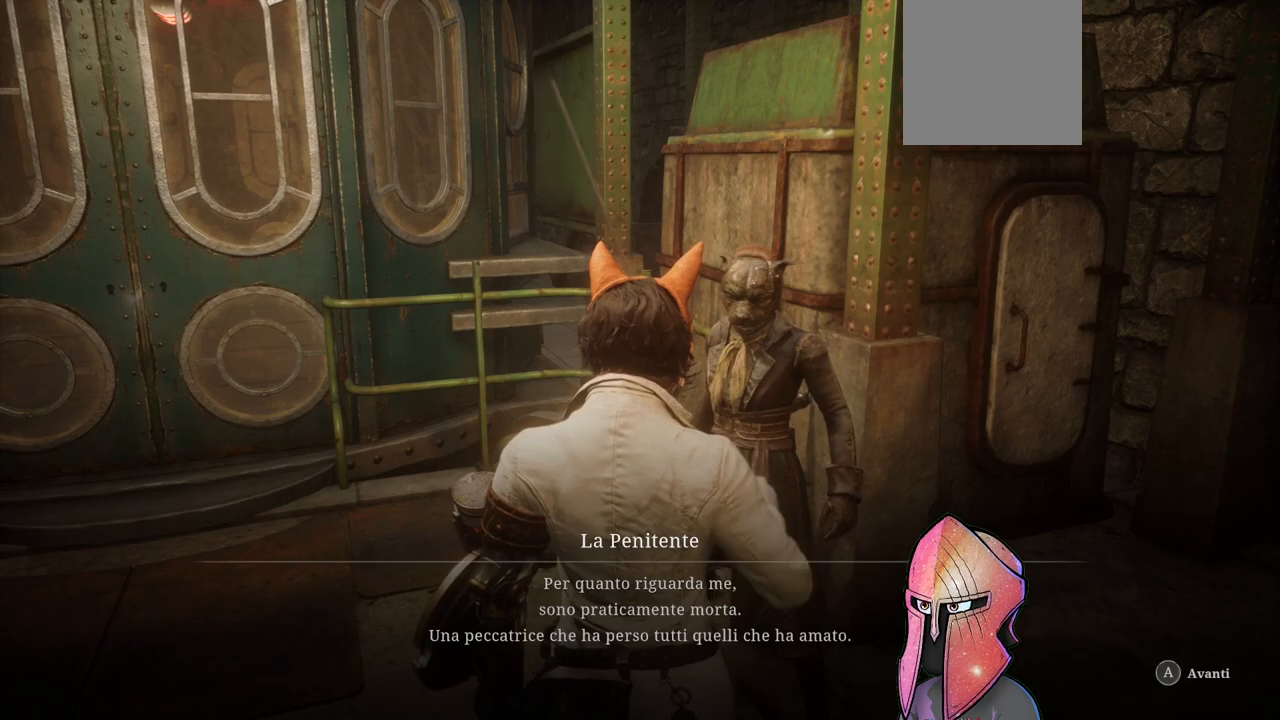
{"buttons": ["A"], "left_stick": "center", "right_stick": "center", "events": [[67, "A", "up"], [417, "A", "down"]]}
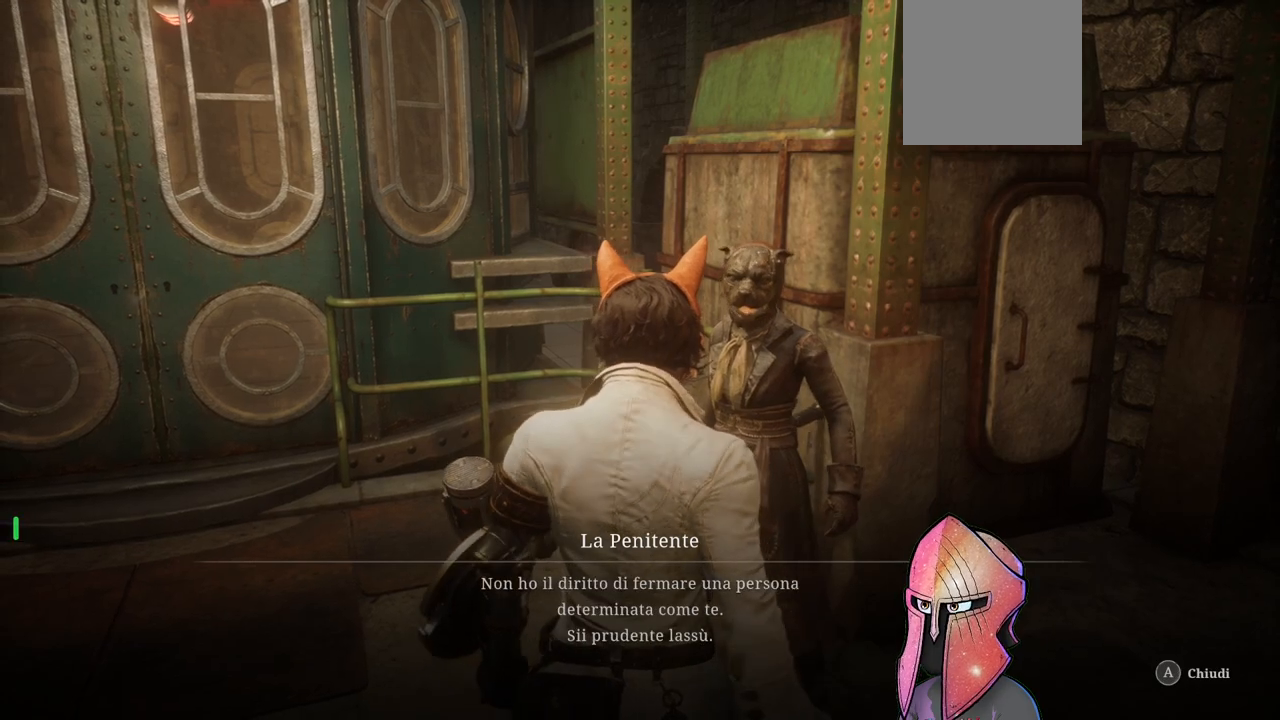
{"buttons": [], "left_stick": "center", "right_stick": "center", "events": [[50, "A", "up"]]}
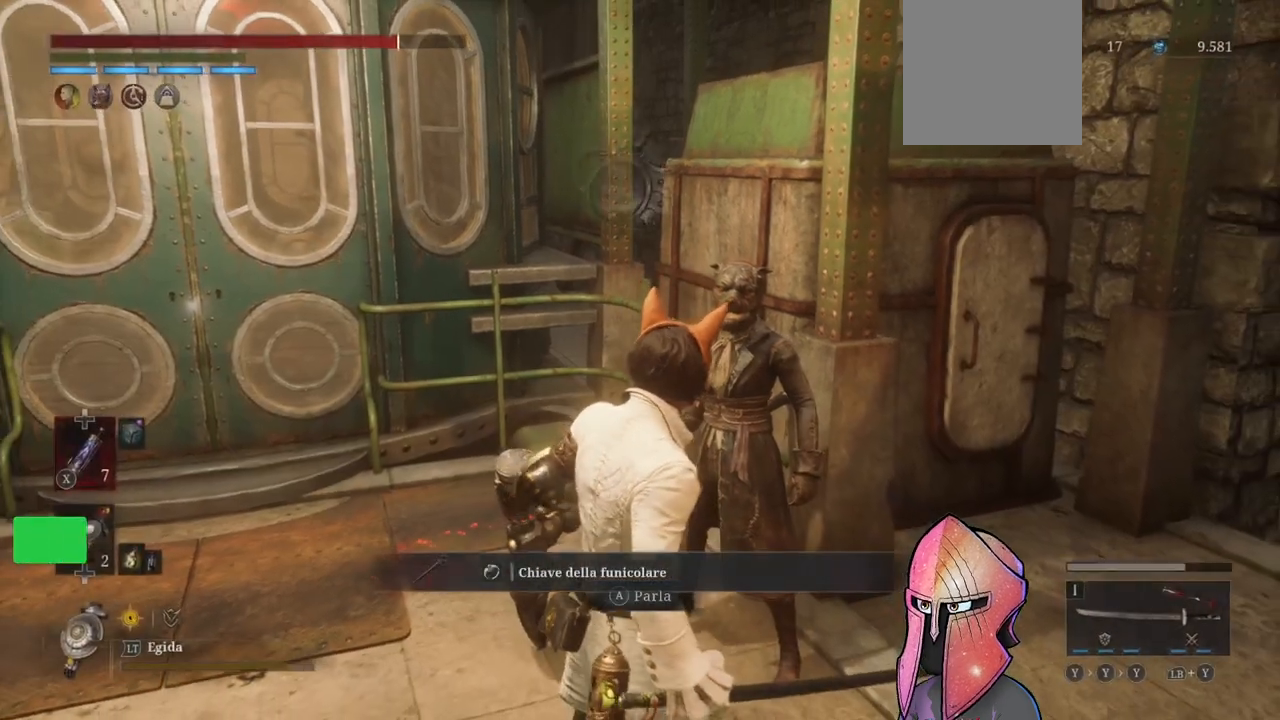
{"buttons": [], "left_stick": "center", "right_stick": "center", "events": []}
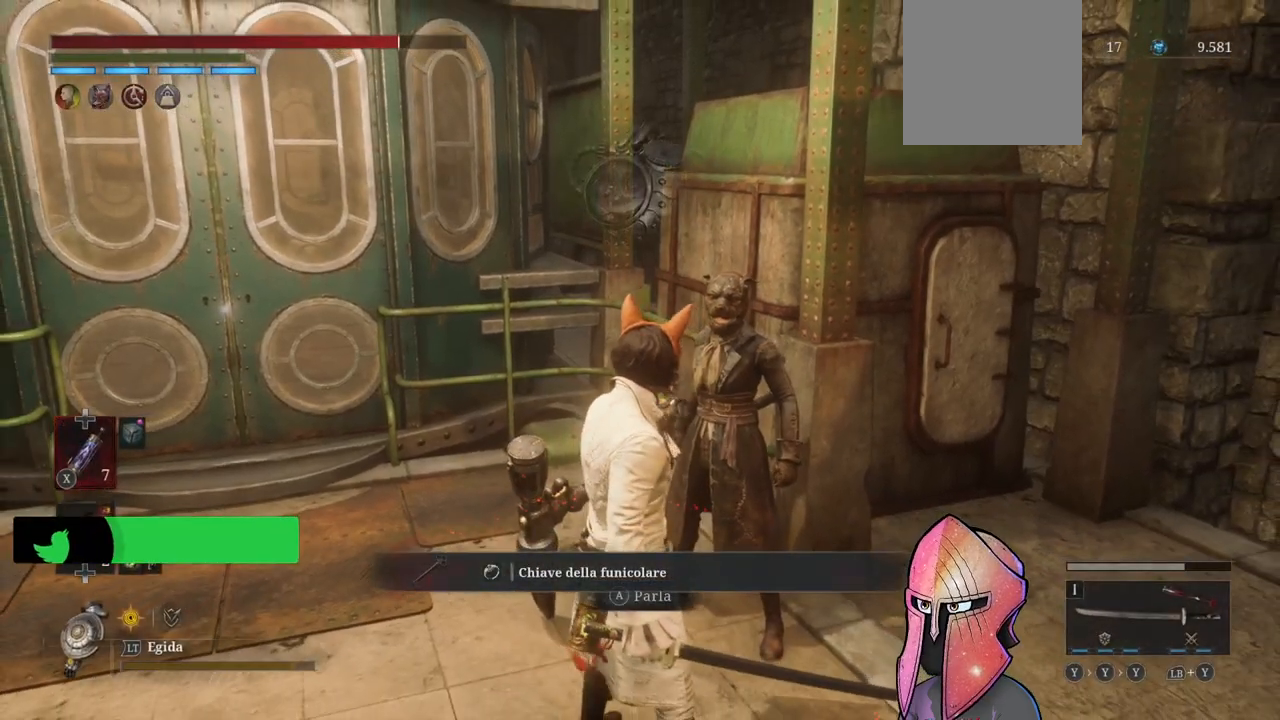
{"buttons": [], "left_stick": "center", "right_stick": "center", "events": []}
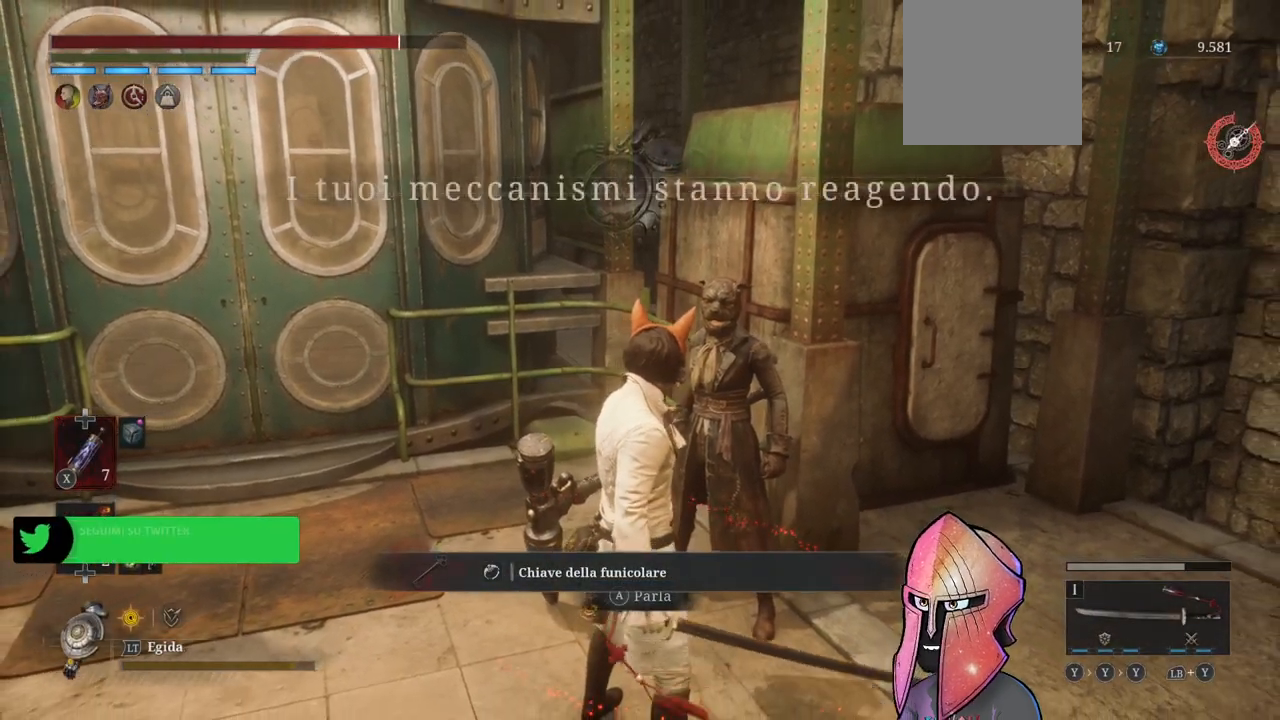
{"buttons": [], "left_stick": "center", "right_stick": "center", "events": [[250, "A", "down"], [367, "A", "up"]]}
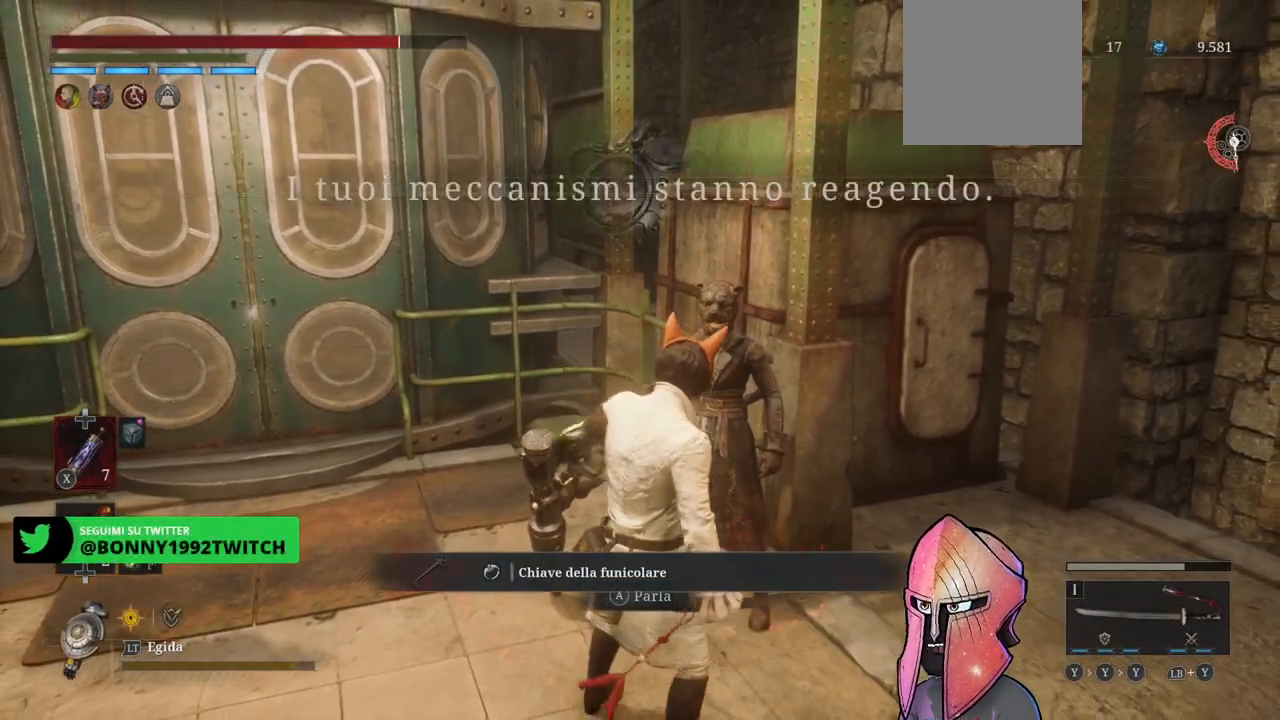
{"buttons": [], "left_stick": "center", "right_stick": "center", "events": []}
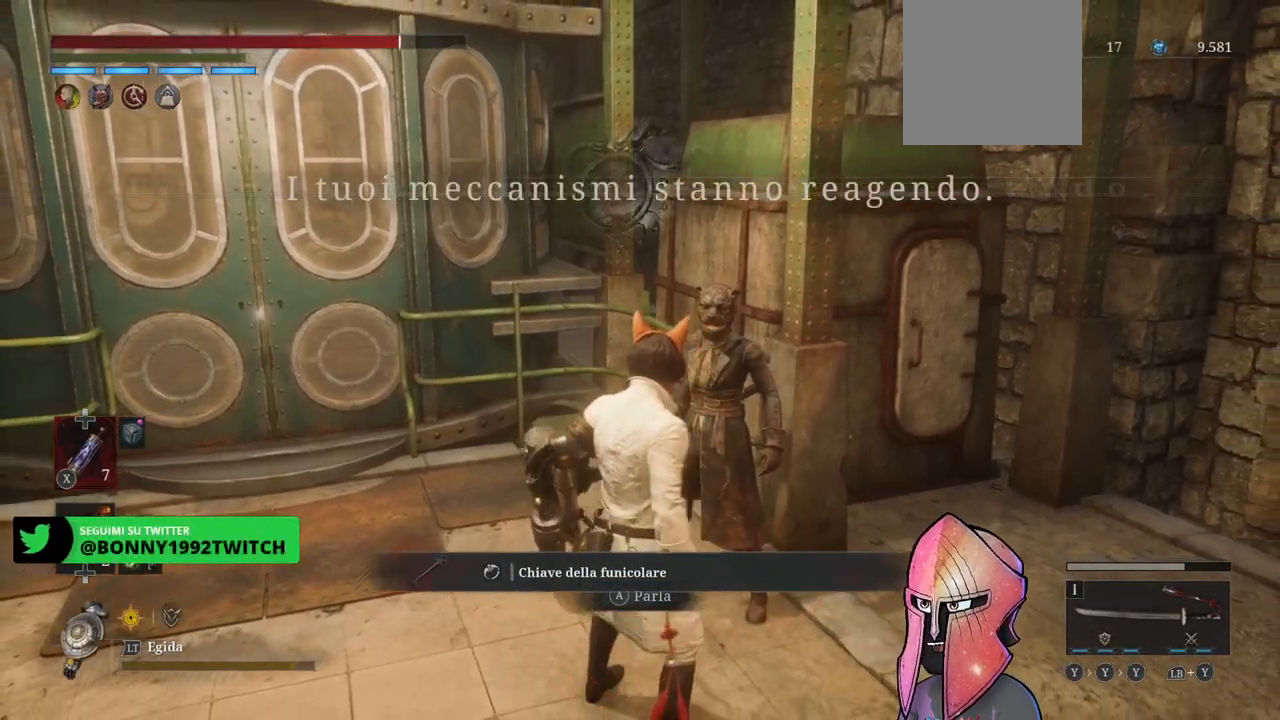
{"buttons": [], "left_stick": "center", "right_stick": "center", "events": []}
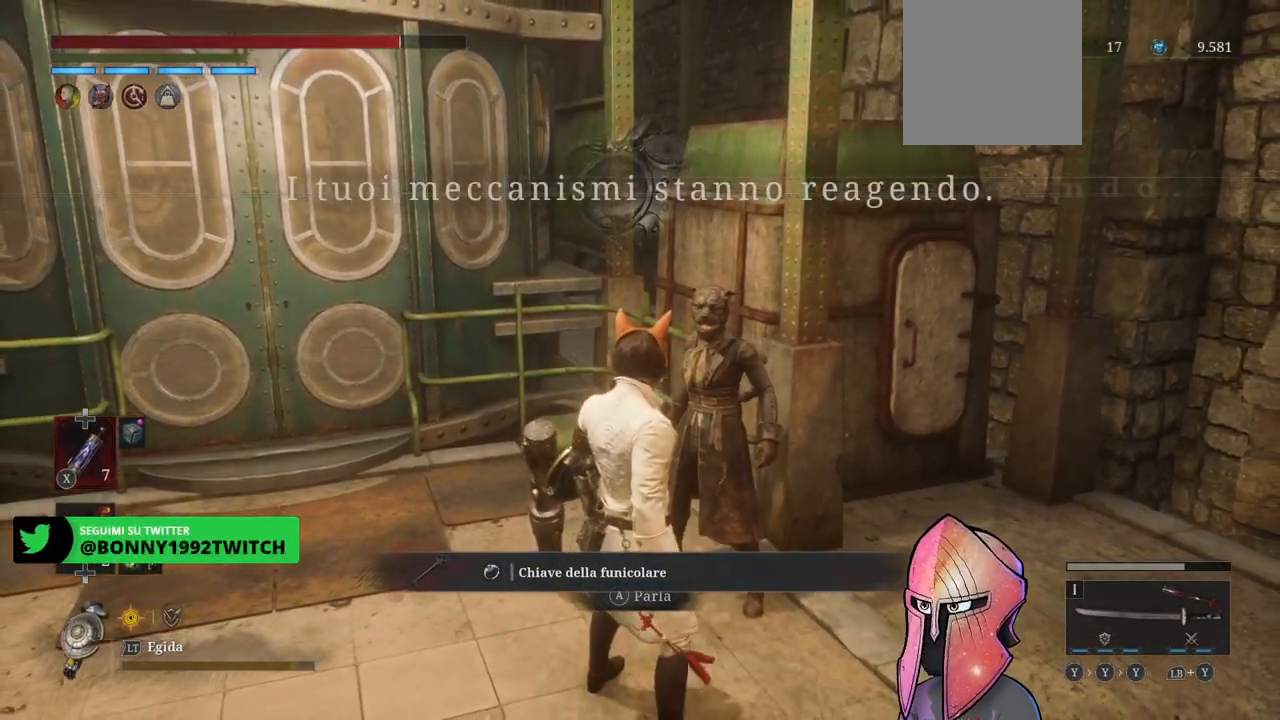
{"buttons": ["A"], "left_stick": "center", "right_stick": "center", "events": [[383, "A", "down"]]}
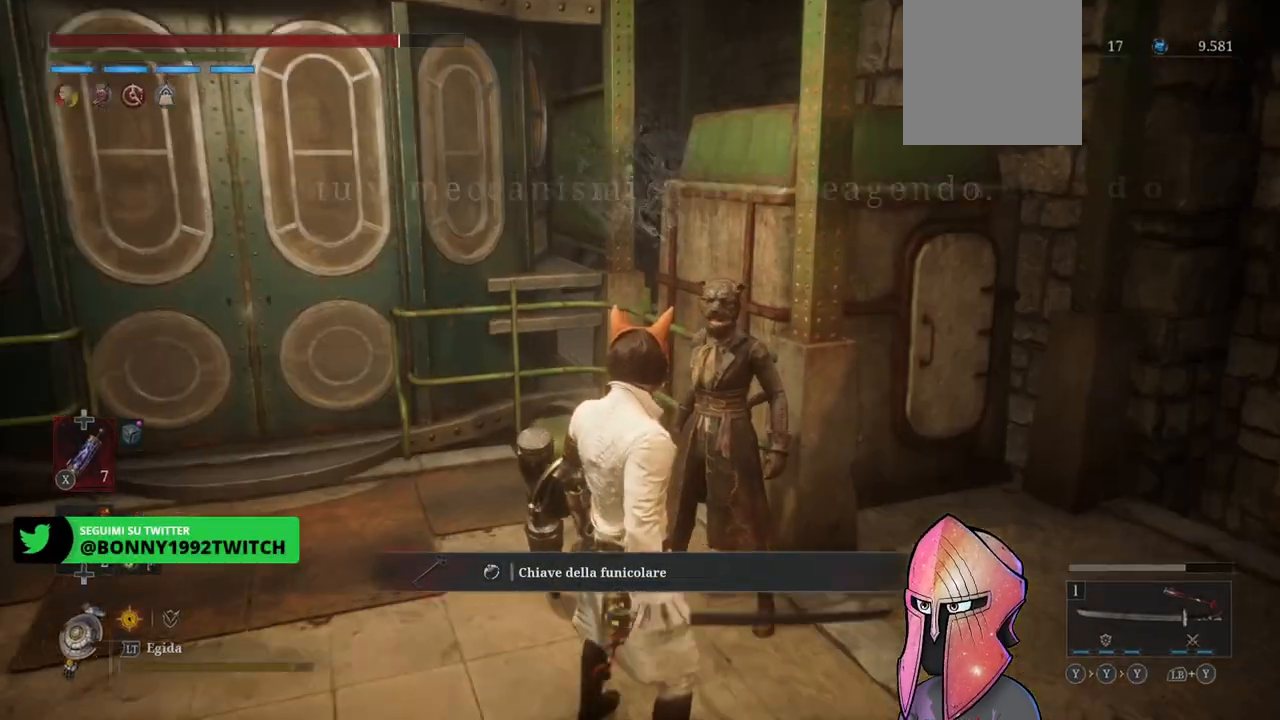
{"buttons": [], "left_stick": "center", "right_stick": "center", "events": [[17, "A", "up"]]}
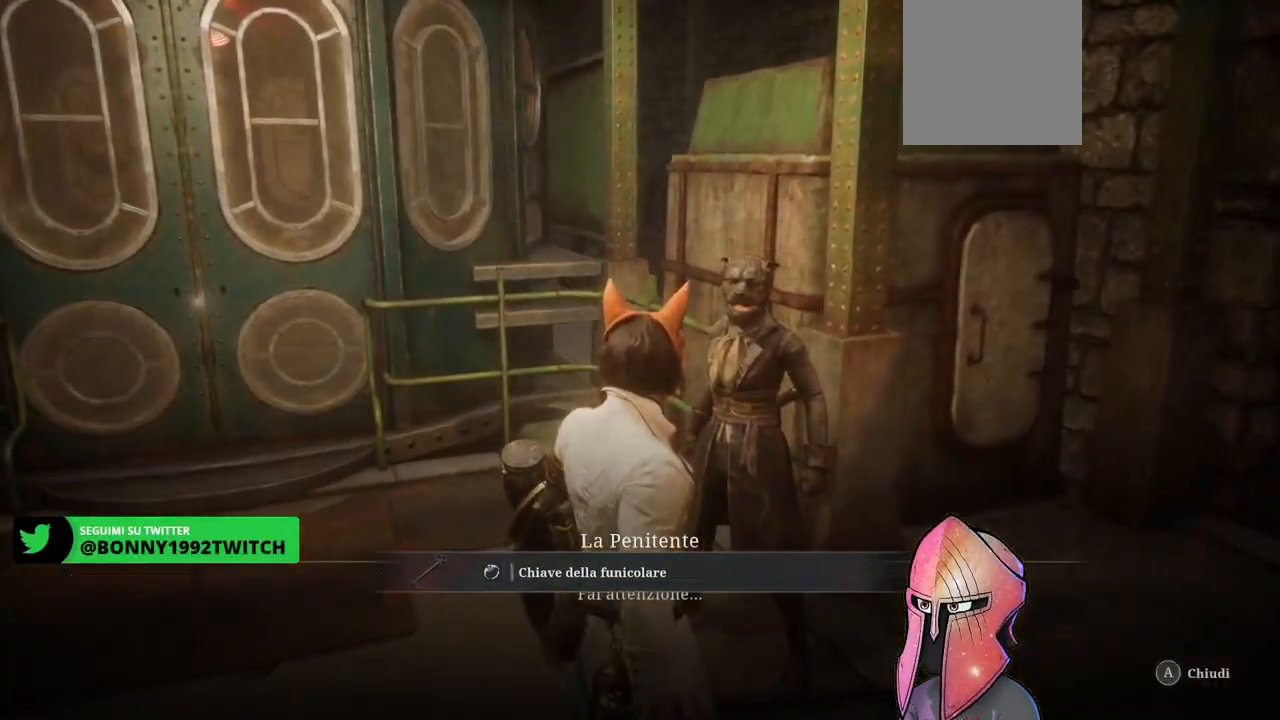
{"buttons": [], "left_stick": "center", "right_stick": "center", "events": [[233, "A", "down"], [367, "A", "up"]]}
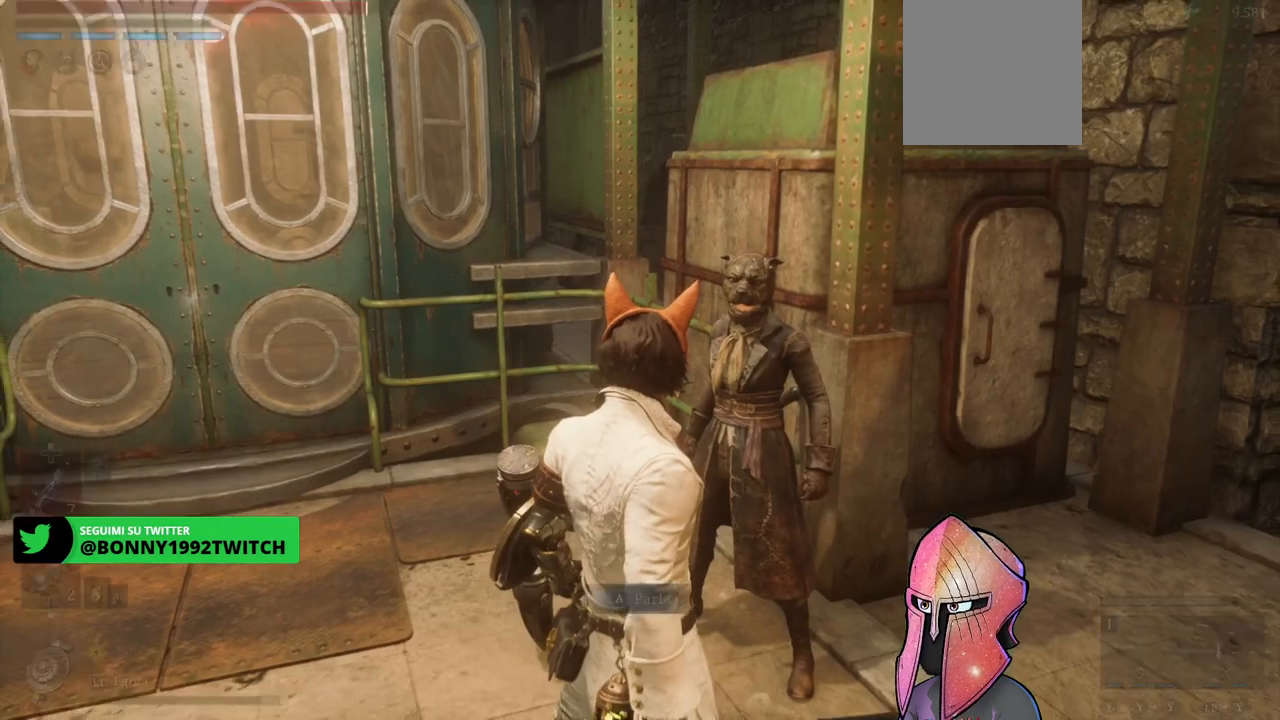
{"buttons": [], "left_stick": "center", "right_stick": "center", "events": [[100, "A", "down"], [233, "A", "up"]]}
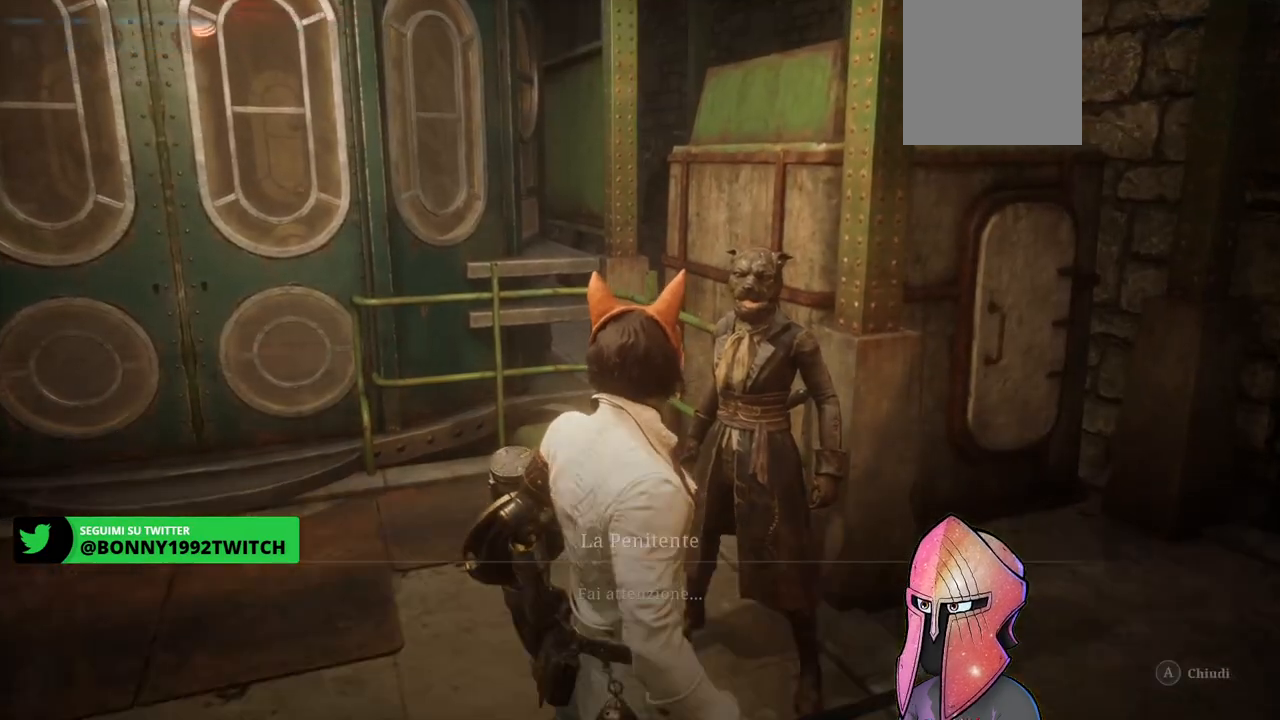
{"buttons": [], "left_stick": "up-left", "right_stick": "left", "events": [[67, "A", "down"], [217, "A", "up"], [483, "left_stick", "up-left"], [483, "right_stick", "left"]]}
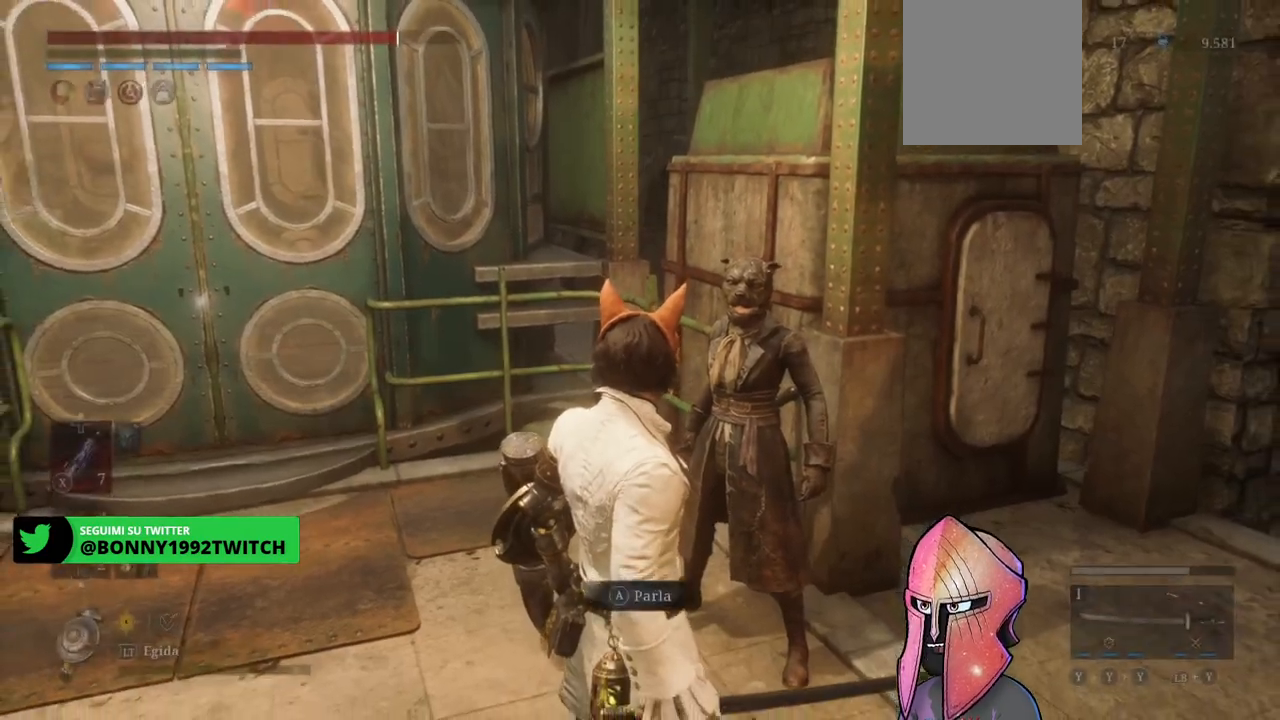
{"buttons": [], "left_stick": "up", "right_stick": "left", "events": [[233, "left_stick", "up"]]}
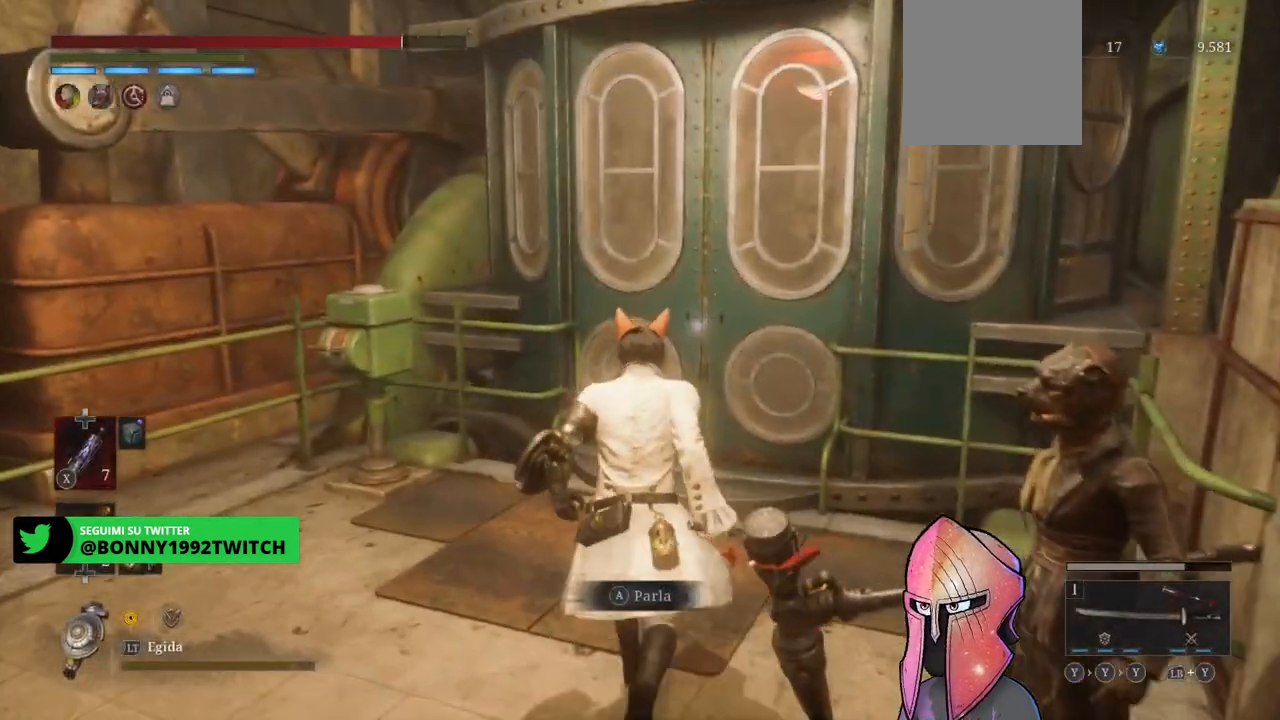
{"buttons": [], "left_stick": "up", "right_stick": "center", "events": [[233, "right_stick", "center"], [317, "left_stick", "up-left"], [500, "left_stick", "up"]]}
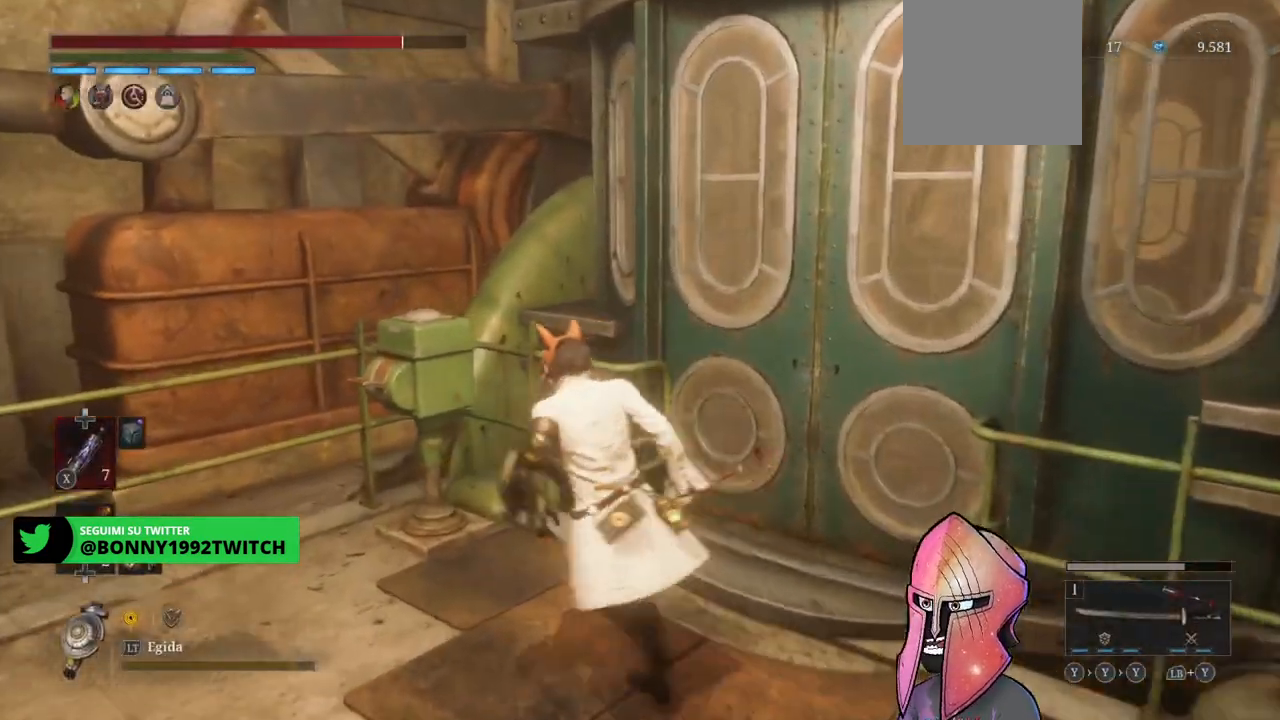
{"buttons": [], "left_stick": "center", "right_stick": "center", "events": [[33, "right_stick", "right"], [167, "right_stick", "center"], [283, "left_stick", "center"], [300, "A", "down"], [417, "A", "up"]]}
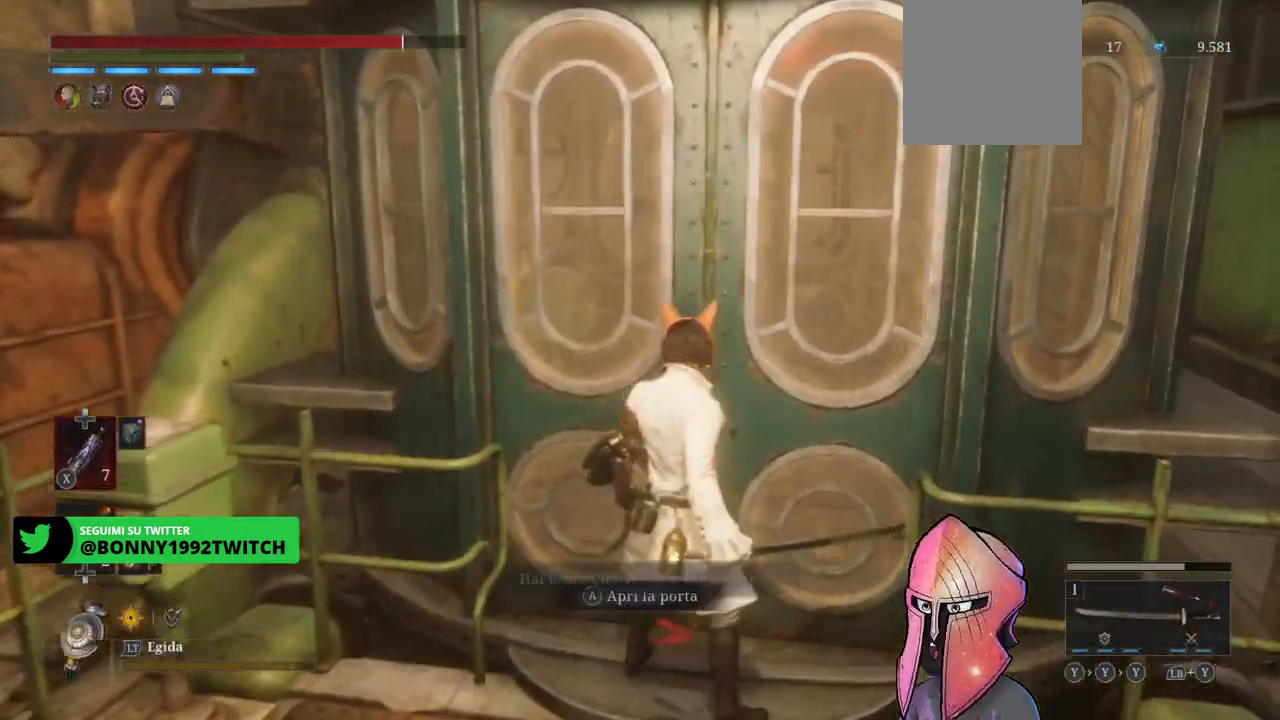
{"buttons": [], "left_stick": "center", "right_stick": "center", "events": []}
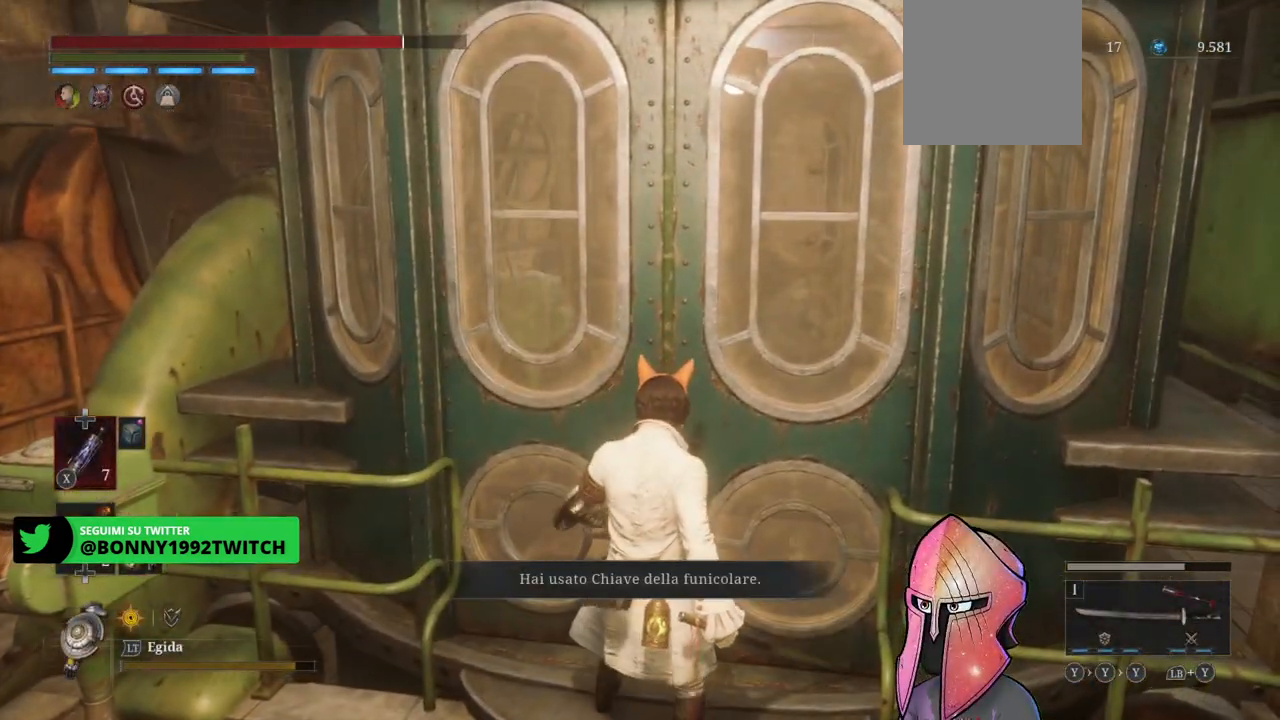
{"buttons": [], "left_stick": "center", "right_stick": "center", "events": []}
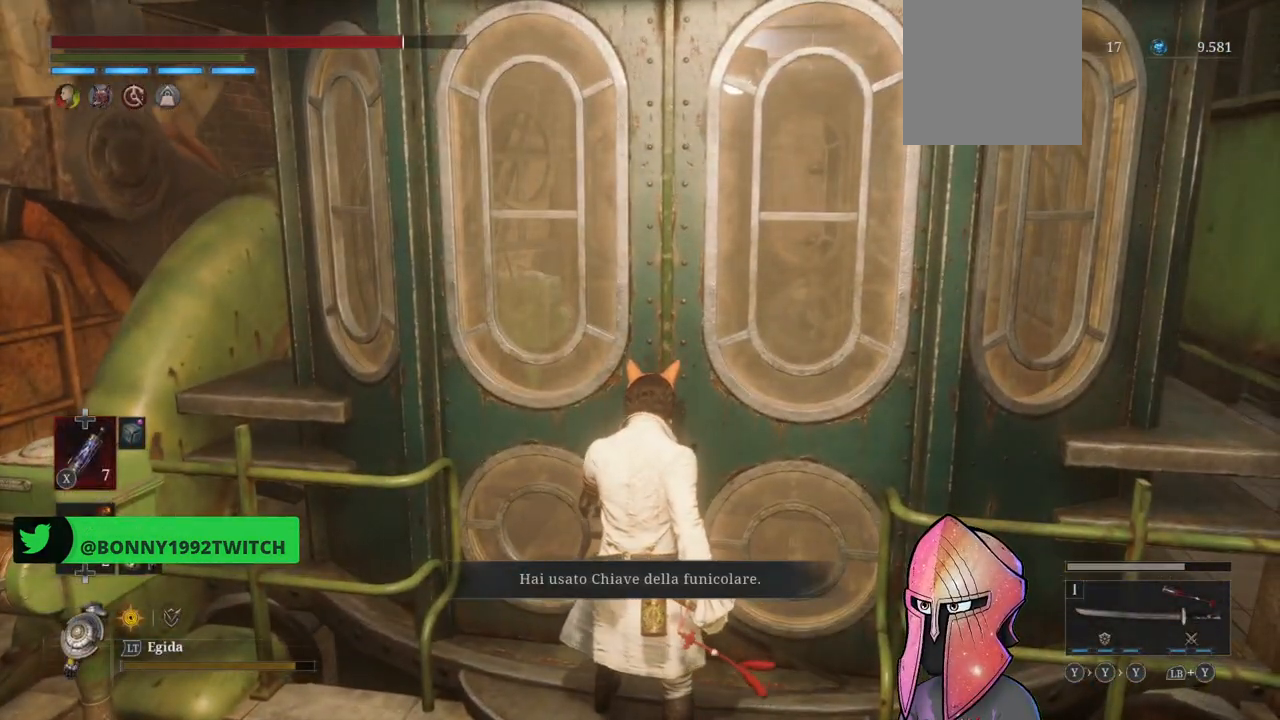
{"buttons": [], "left_stick": "center", "right_stick": "center", "events": []}
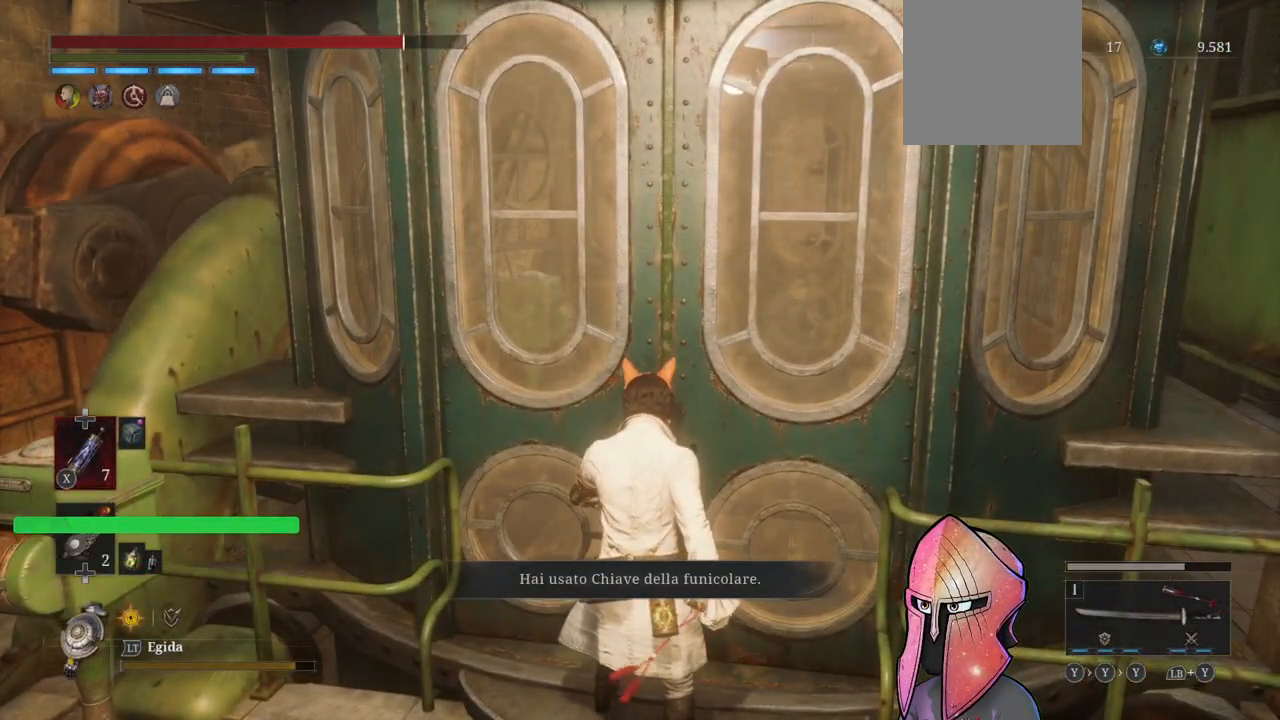
{"buttons": [], "left_stick": "center", "right_stick": "center", "events": []}
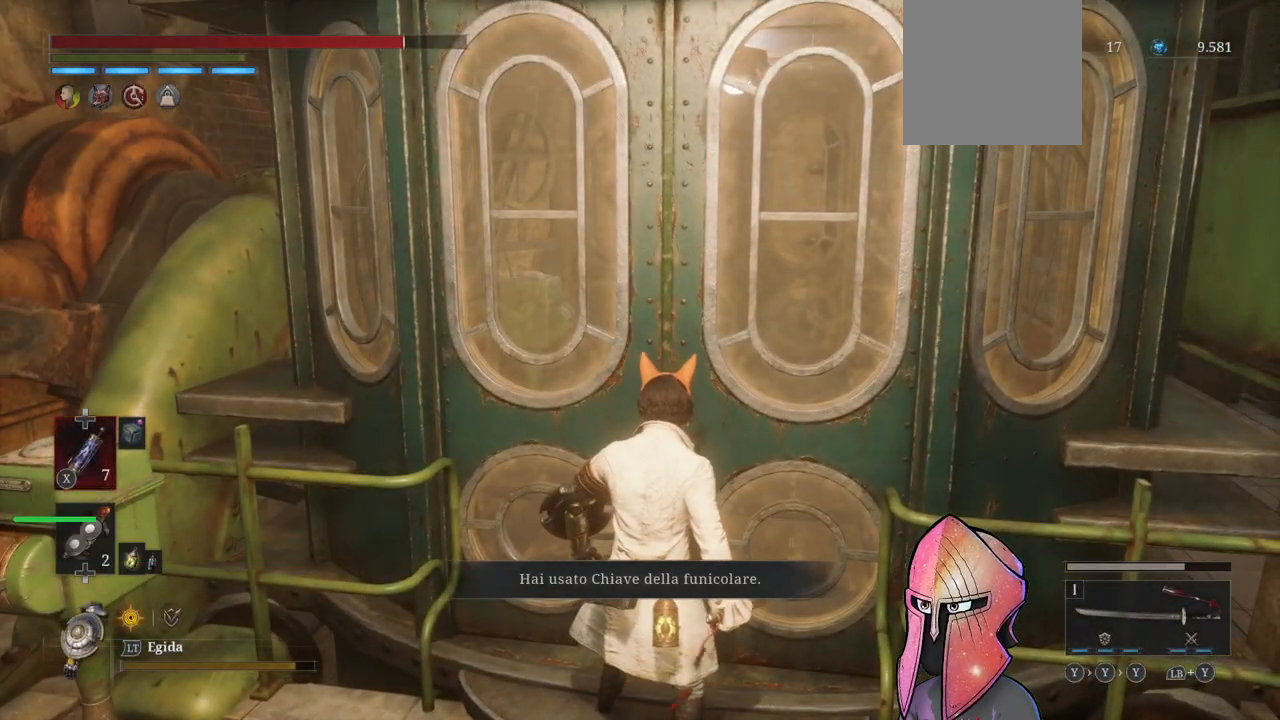
{"buttons": [], "left_stick": "center", "right_stick": "center", "events": []}
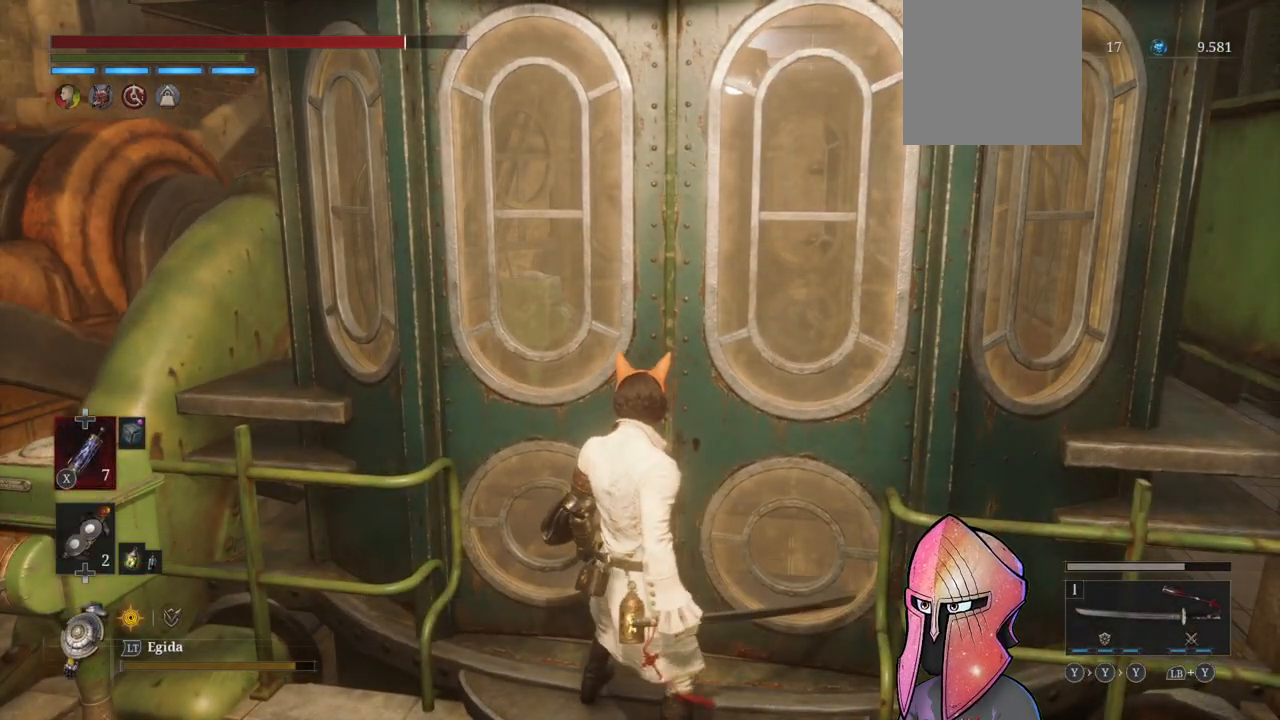
{"buttons": [], "left_stick": "center", "right_stick": "center", "events": []}
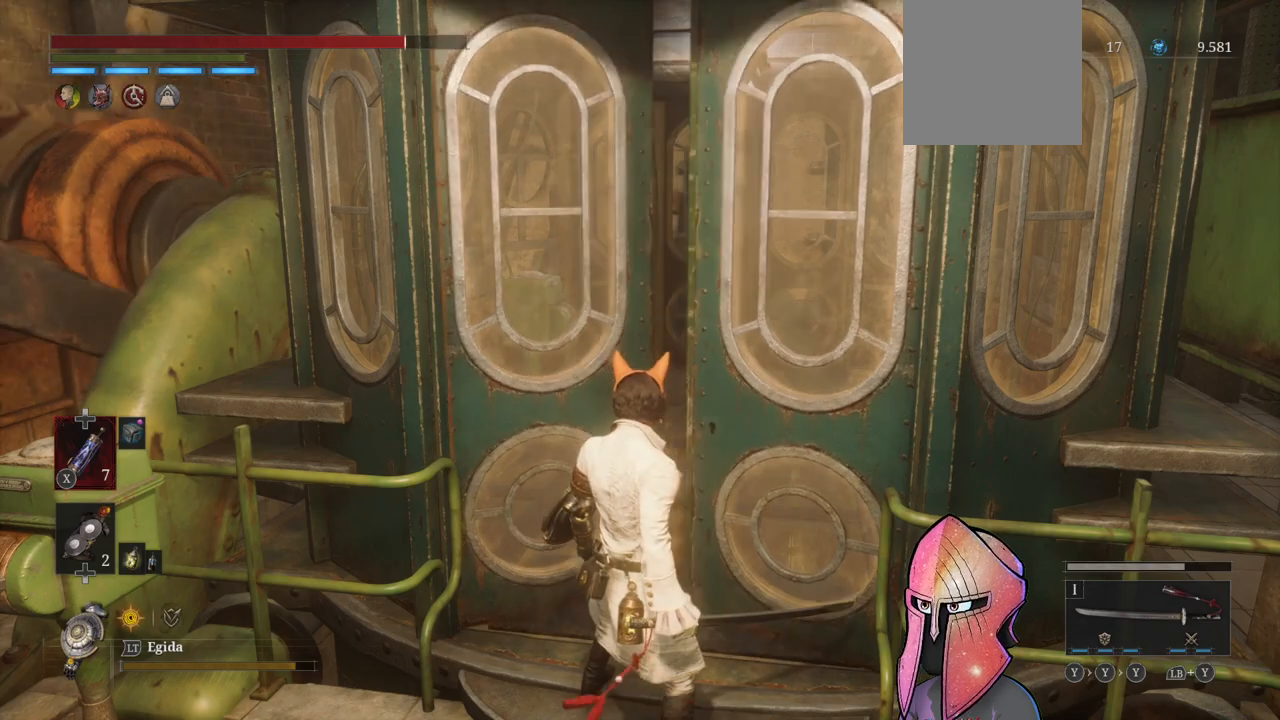
{"buttons": [], "left_stick": "up", "right_stick": "center", "events": [[67, "left_stick", "up"]]}
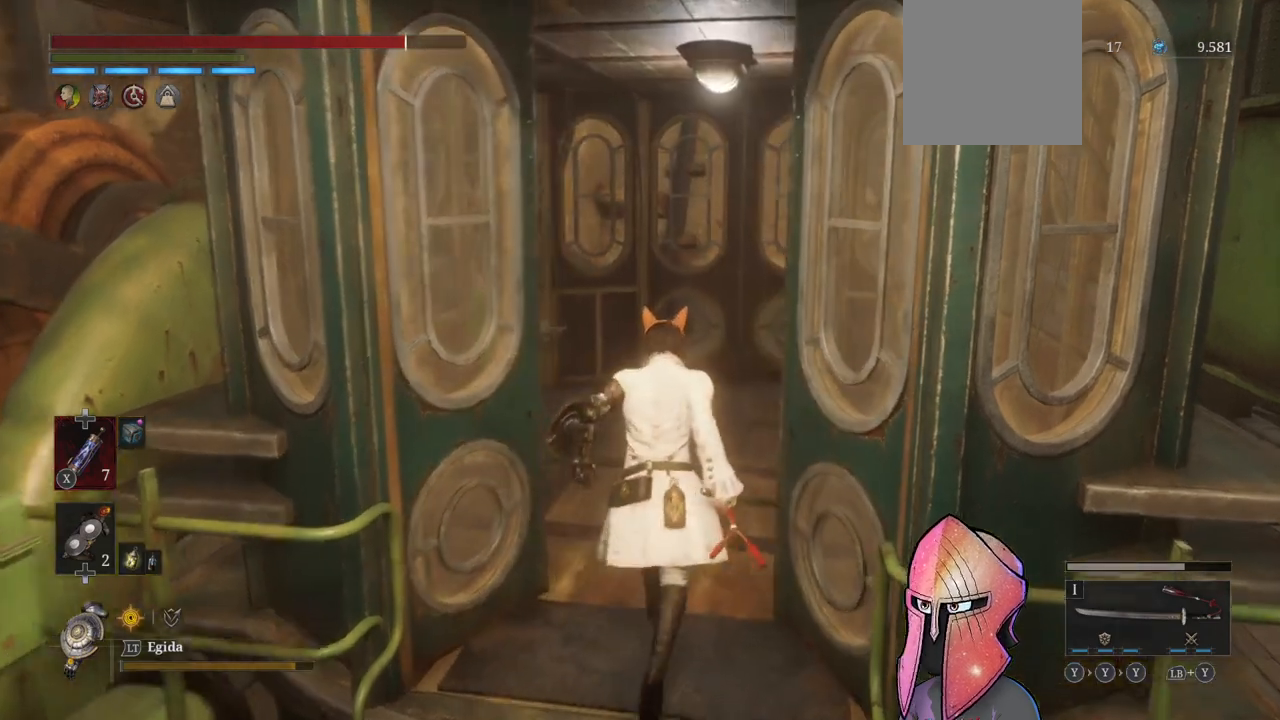
{"buttons": [], "left_stick": "up-left", "right_stick": "center", "events": [[200, "right_stick", "right"], [367, "right_stick", "center"], [483, "left_stick", "up-left"]]}
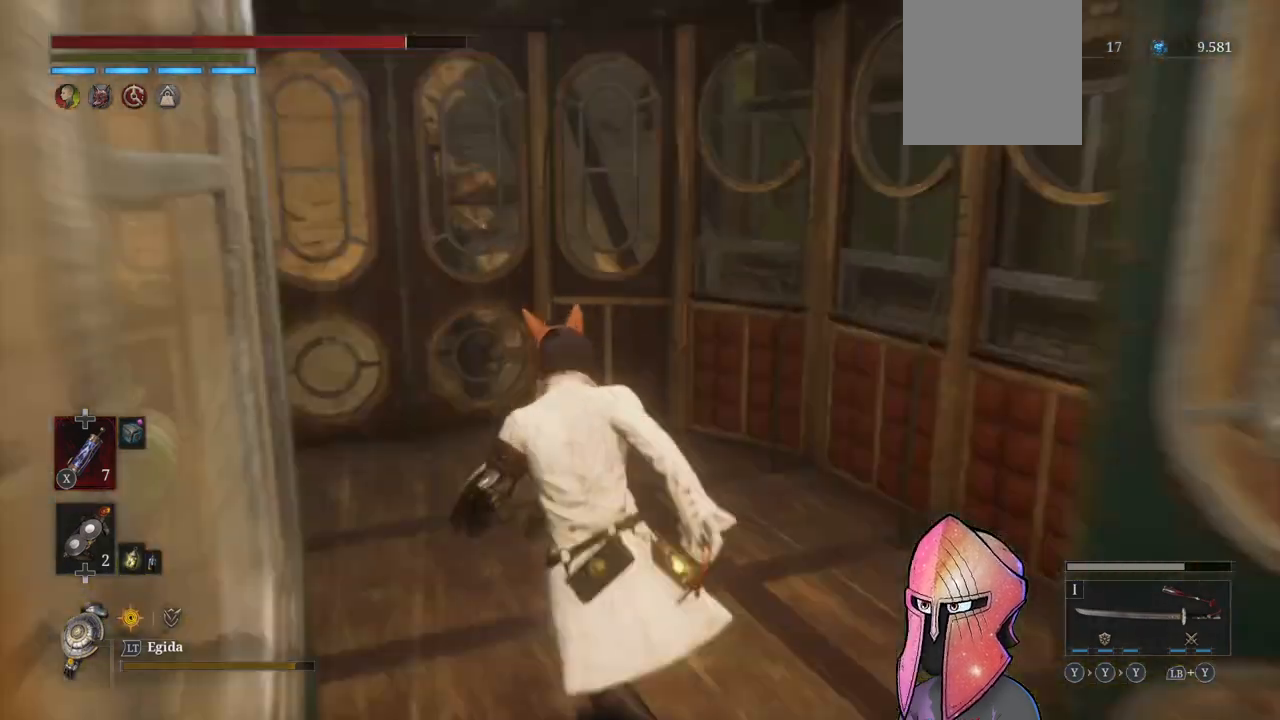
{"buttons": [], "left_stick": "center", "right_stick": "left", "events": [[400, "right_stick", "left"], [500, "left_stick", "center"]]}
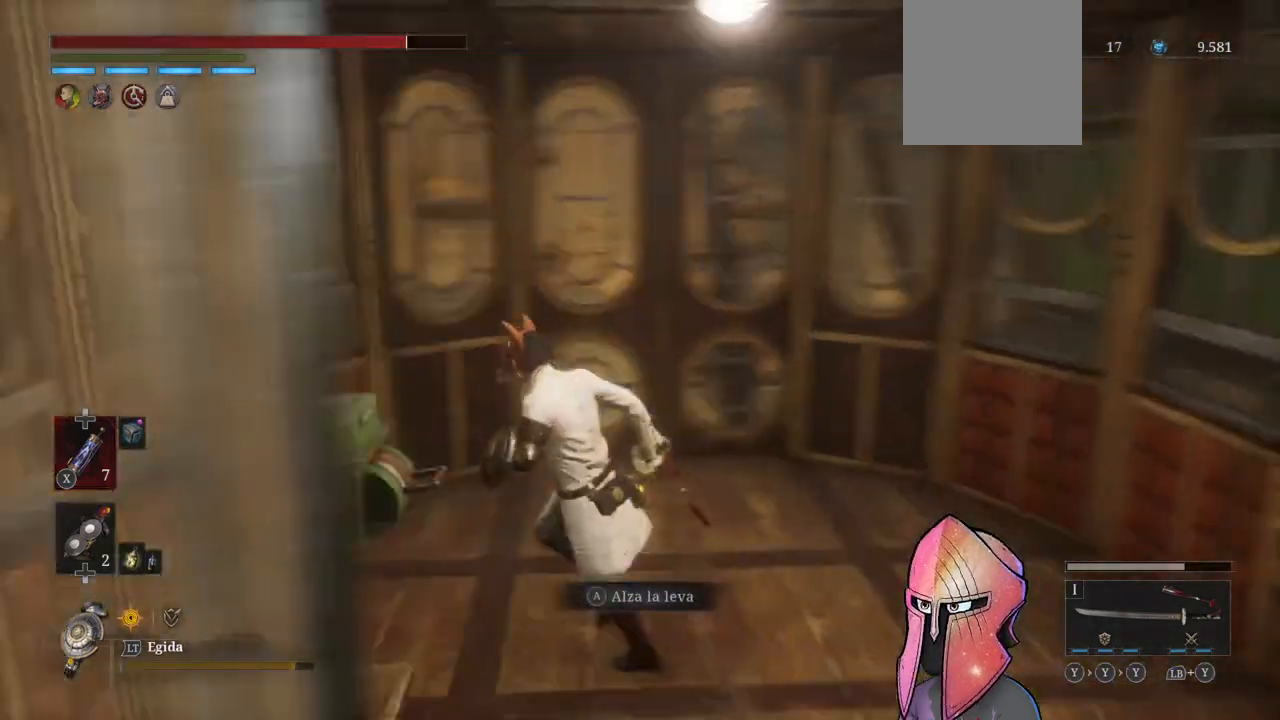
{"buttons": [], "left_stick": "center", "right_stick": "center", "events": [[117, "A", "down"], [200, "A", "up"], [333, "right_stick", "center"]]}
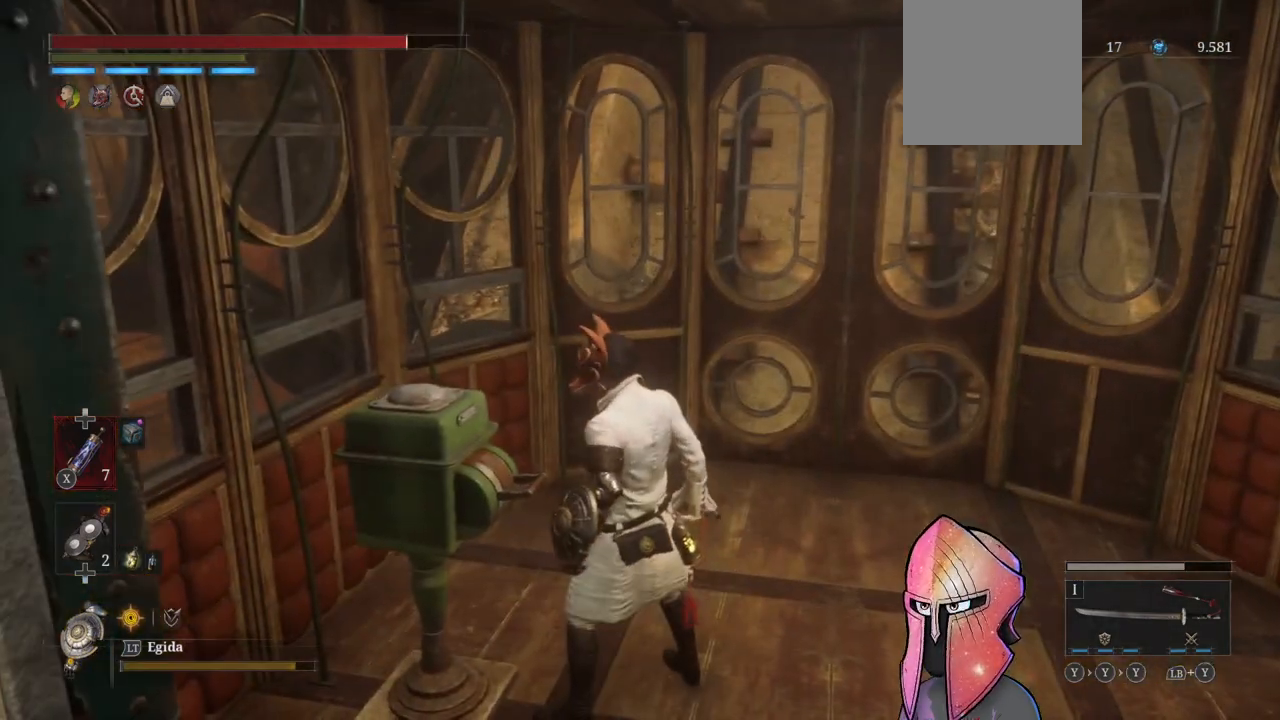
{"buttons": [], "left_stick": "center", "right_stick": "center", "events": [[33, "right_stick", "up"], [233, "right_stick", "center"]]}